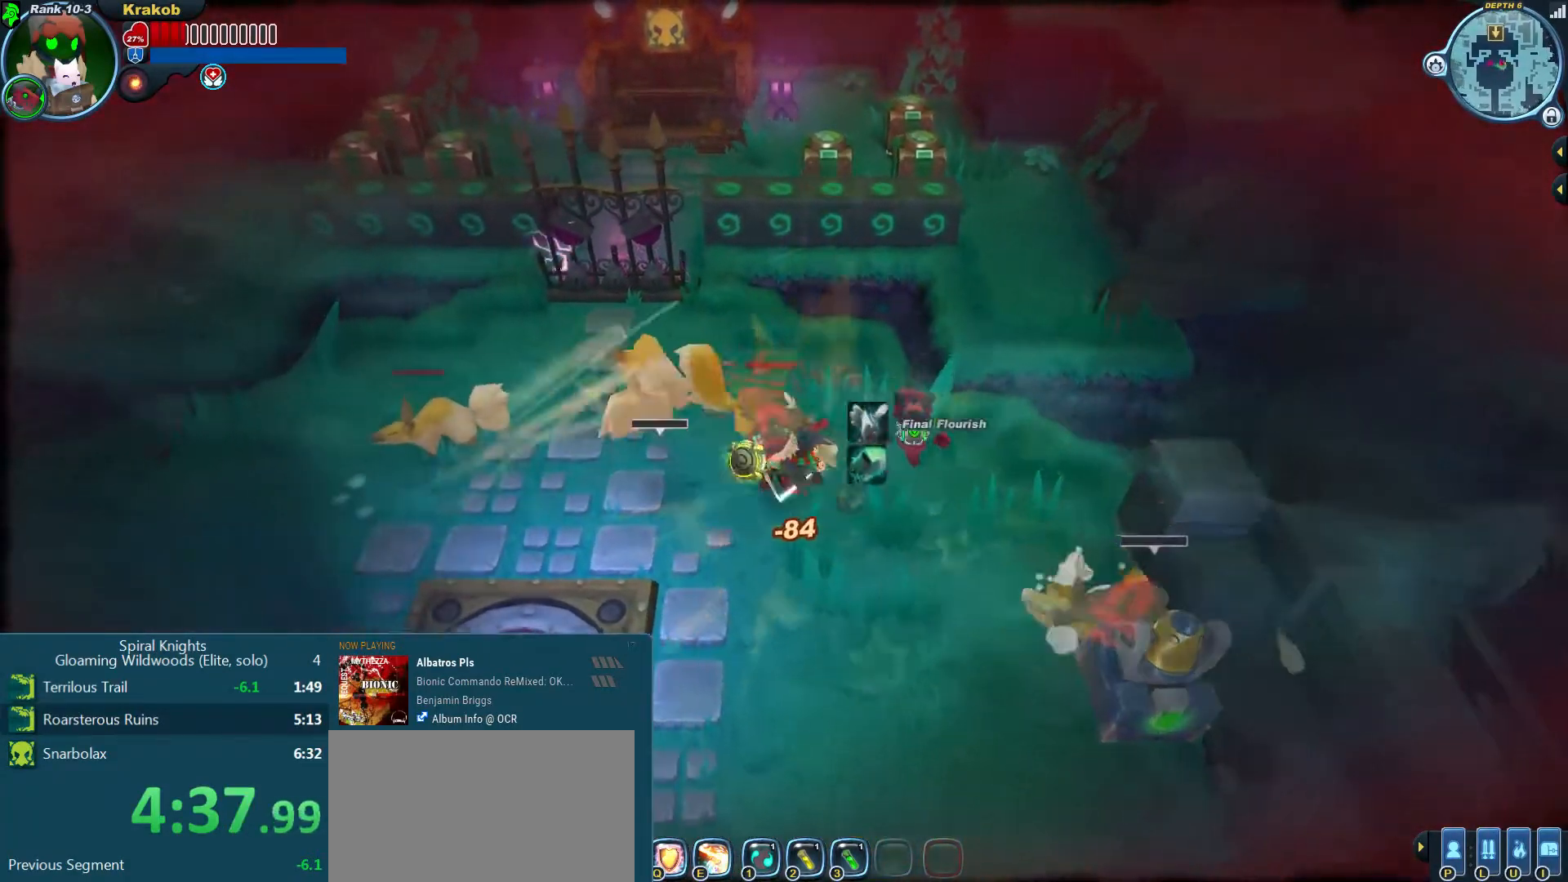
Gameplay with a controller (PlayStation layout); each line is a JSON object with the inputs held at the frame after it (dt_ms = milliseconds from this image to that frame). "events" lists button and stick changes between this image and that frame as [ms after this image, input, new state], when the widget could be followed in between. Not read: L2 L3 R3.
{"dt_ms": 500, "buttons": [], "left_stick": "right", "right_stick": "up-right"}
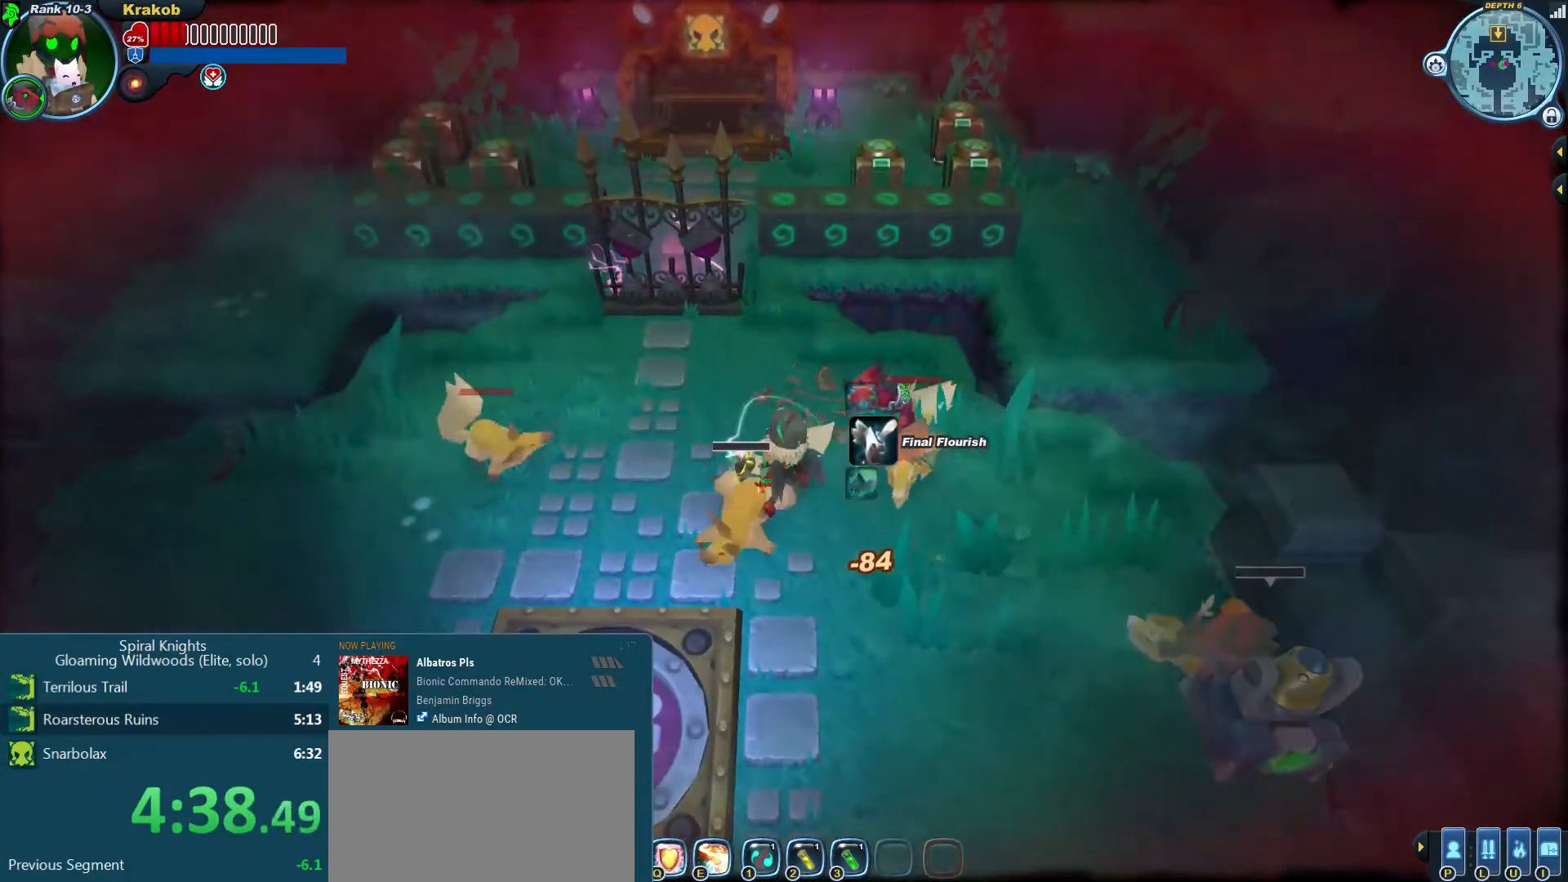
{"dt_ms": 500, "buttons": [], "left_stick": "up-right", "right_stick": "up-right", "events": [[33, "left_stick", "center"], [33, "right_stick", "center"], [167, "left_stick", "down-right"], [200, "CROSS", "down"], [267, "SQUARE", "down"], [300, "left_stick", "up-right"], [333, "CROSS", "up"], [333, "SQUARE", "up"], [500, "right_stick", "up-right"]]}
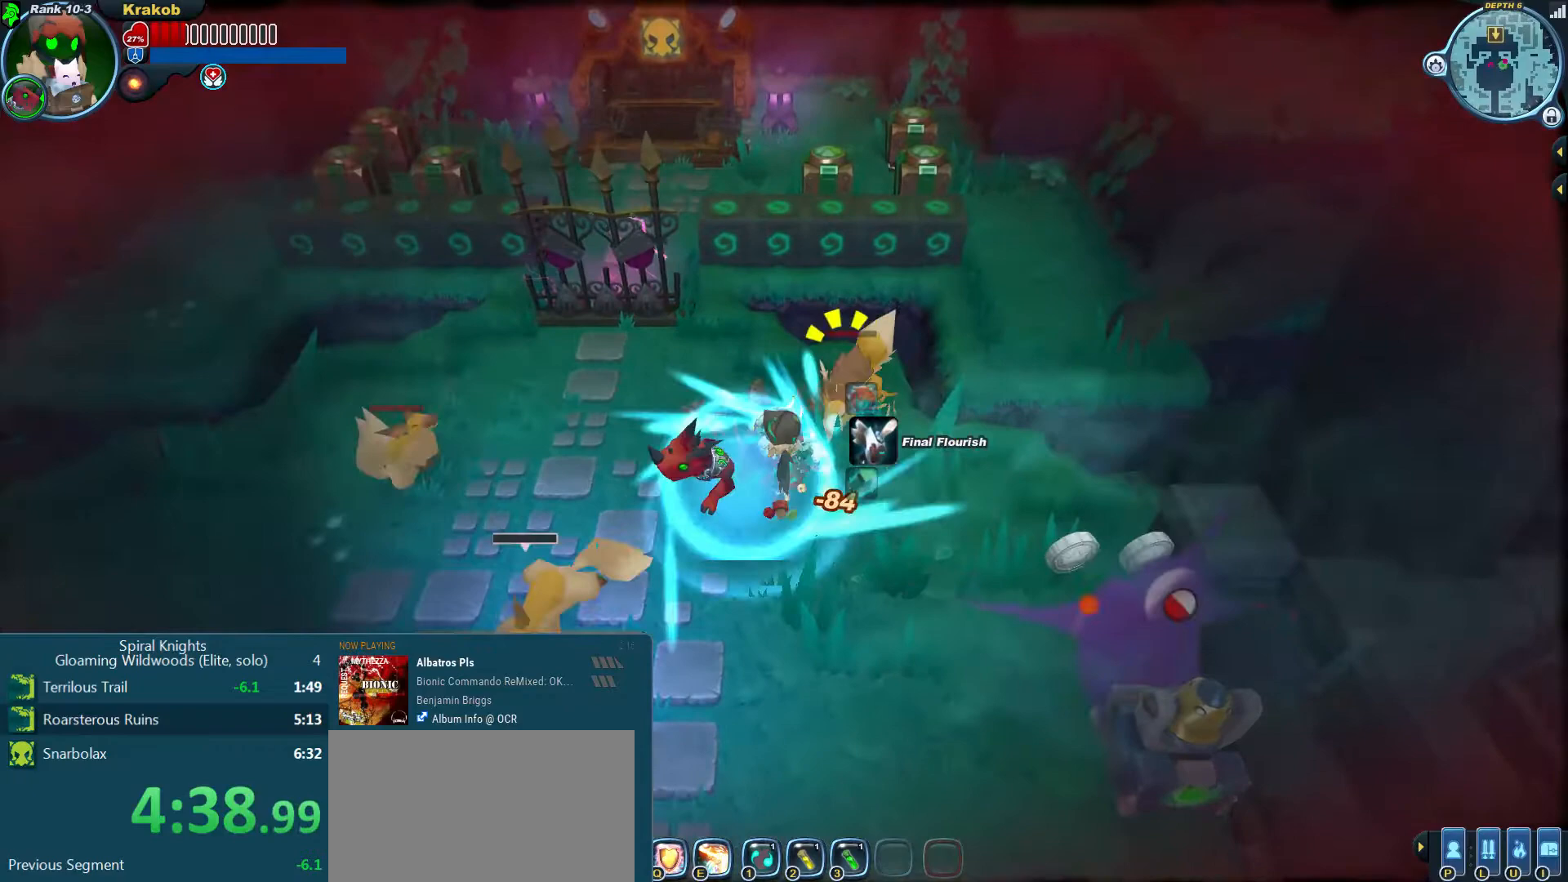
{"dt_ms": 1000, "buttons": [], "left_stick": "left", "right_stick": "left"}
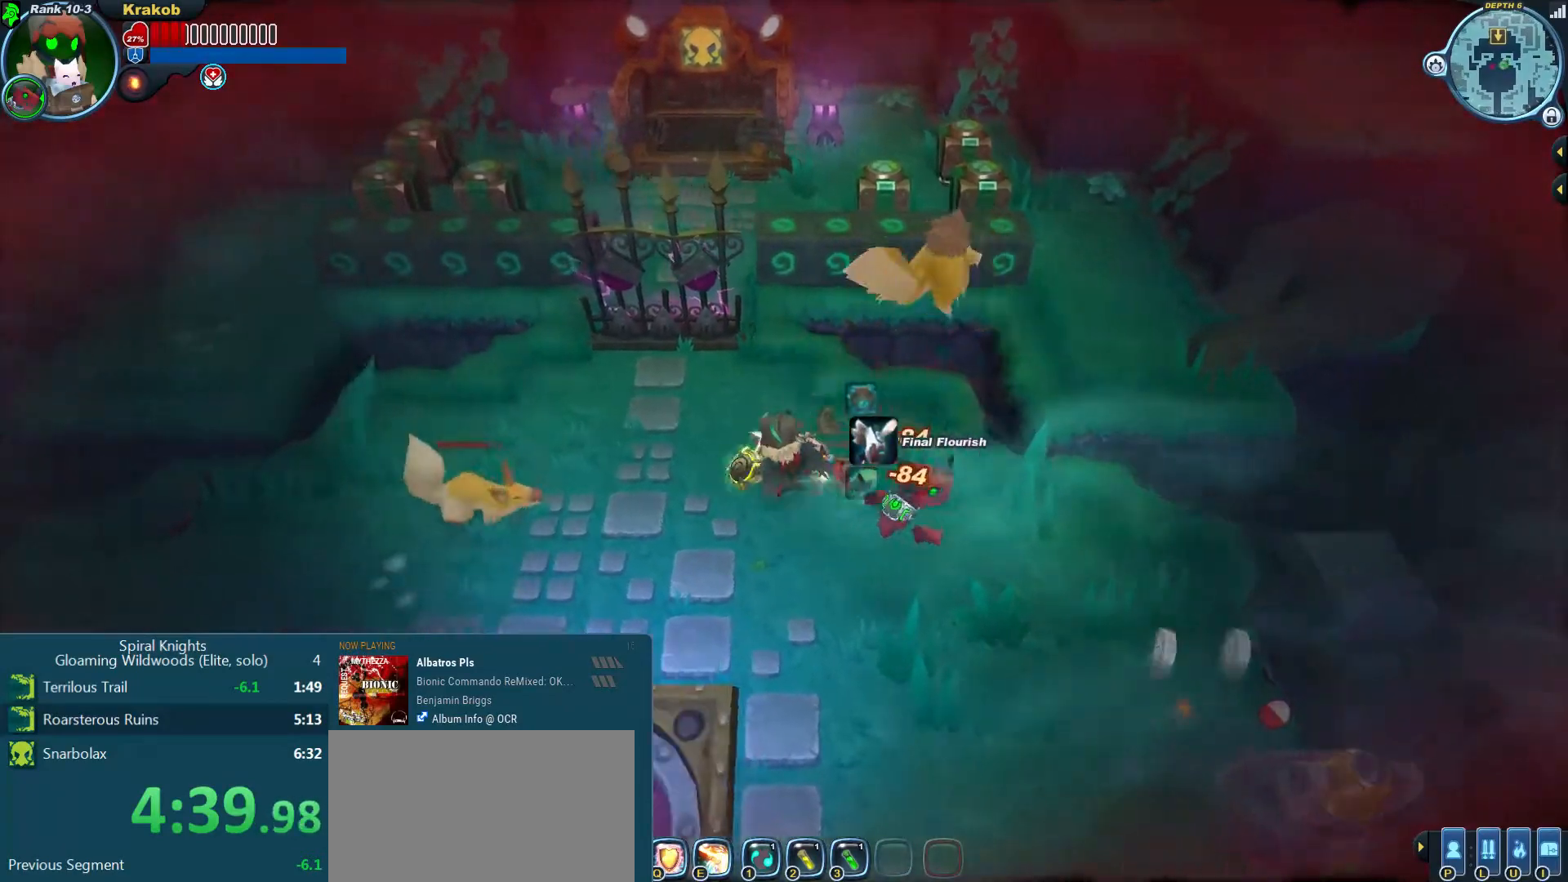
{"dt_ms": 500, "buttons": [], "left_stick": "left", "right_stick": "left", "events": []}
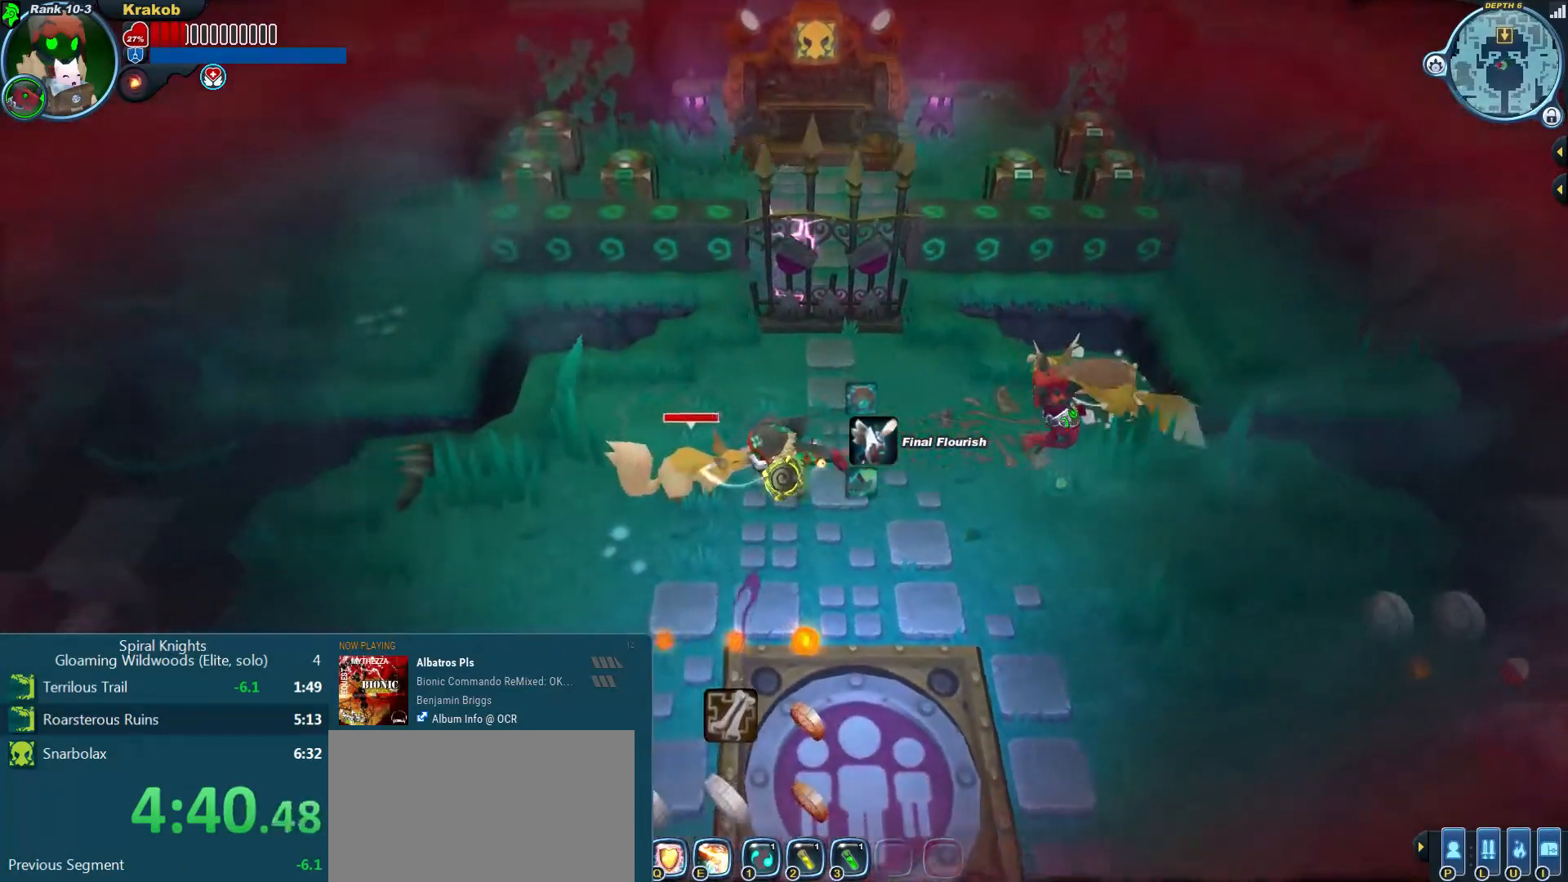
{"dt_ms": 1000, "buttons": [], "left_stick": "down-right", "right_stick": "center"}
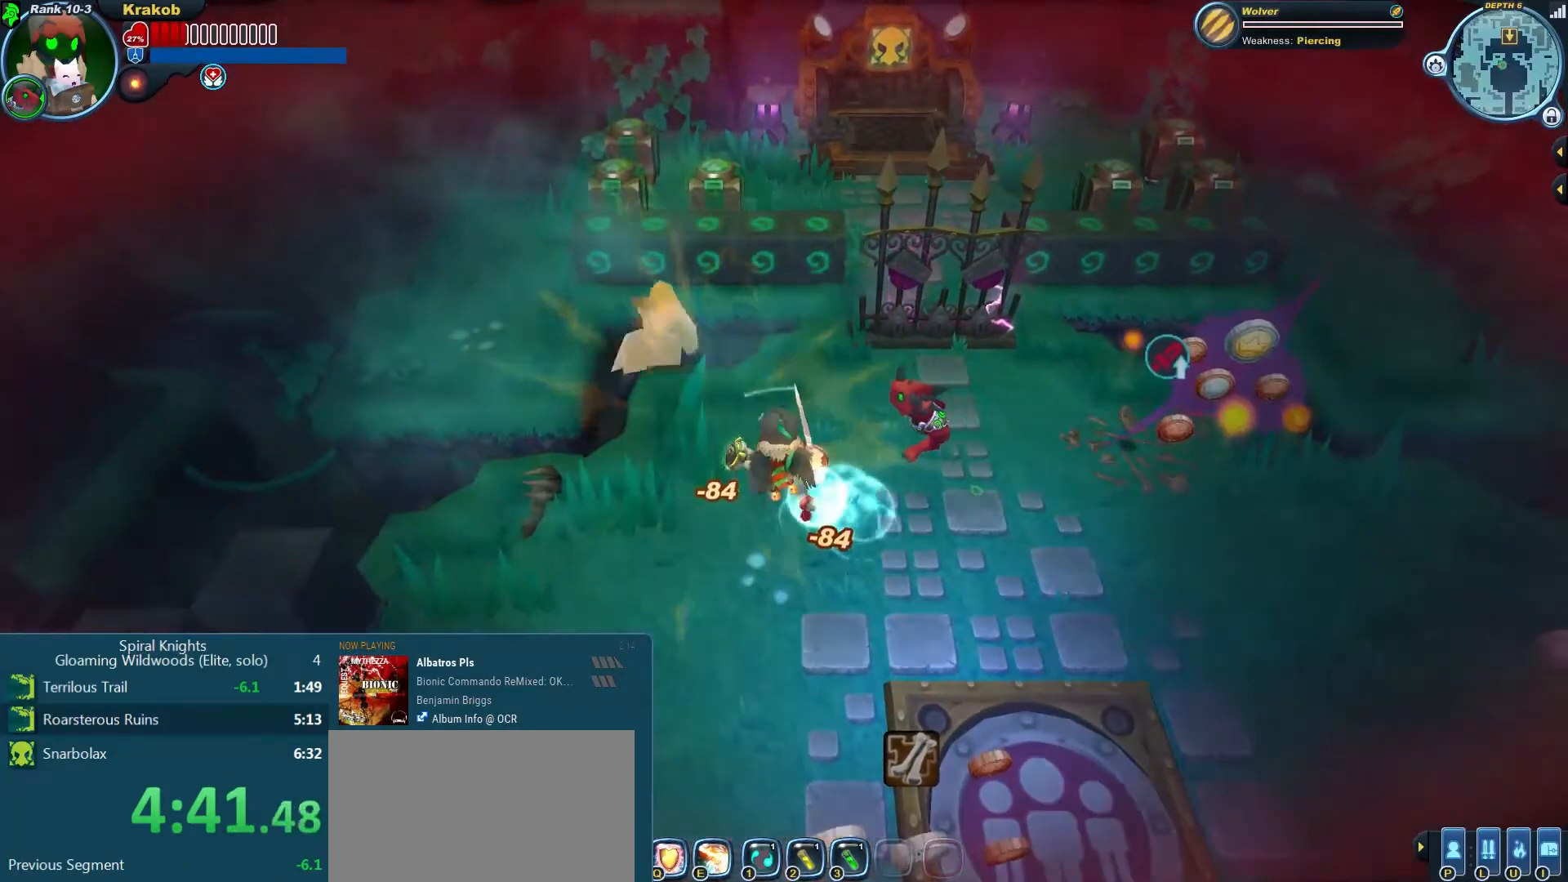
{"dt_ms": 500, "buttons": [], "left_stick": "up-right", "right_stick": "up", "events": [[167, "CIRCLE", "down"], [233, "CIRCLE", "up"], [333, "left_stick", "up-right"], [433, "right_stick", "up"]]}
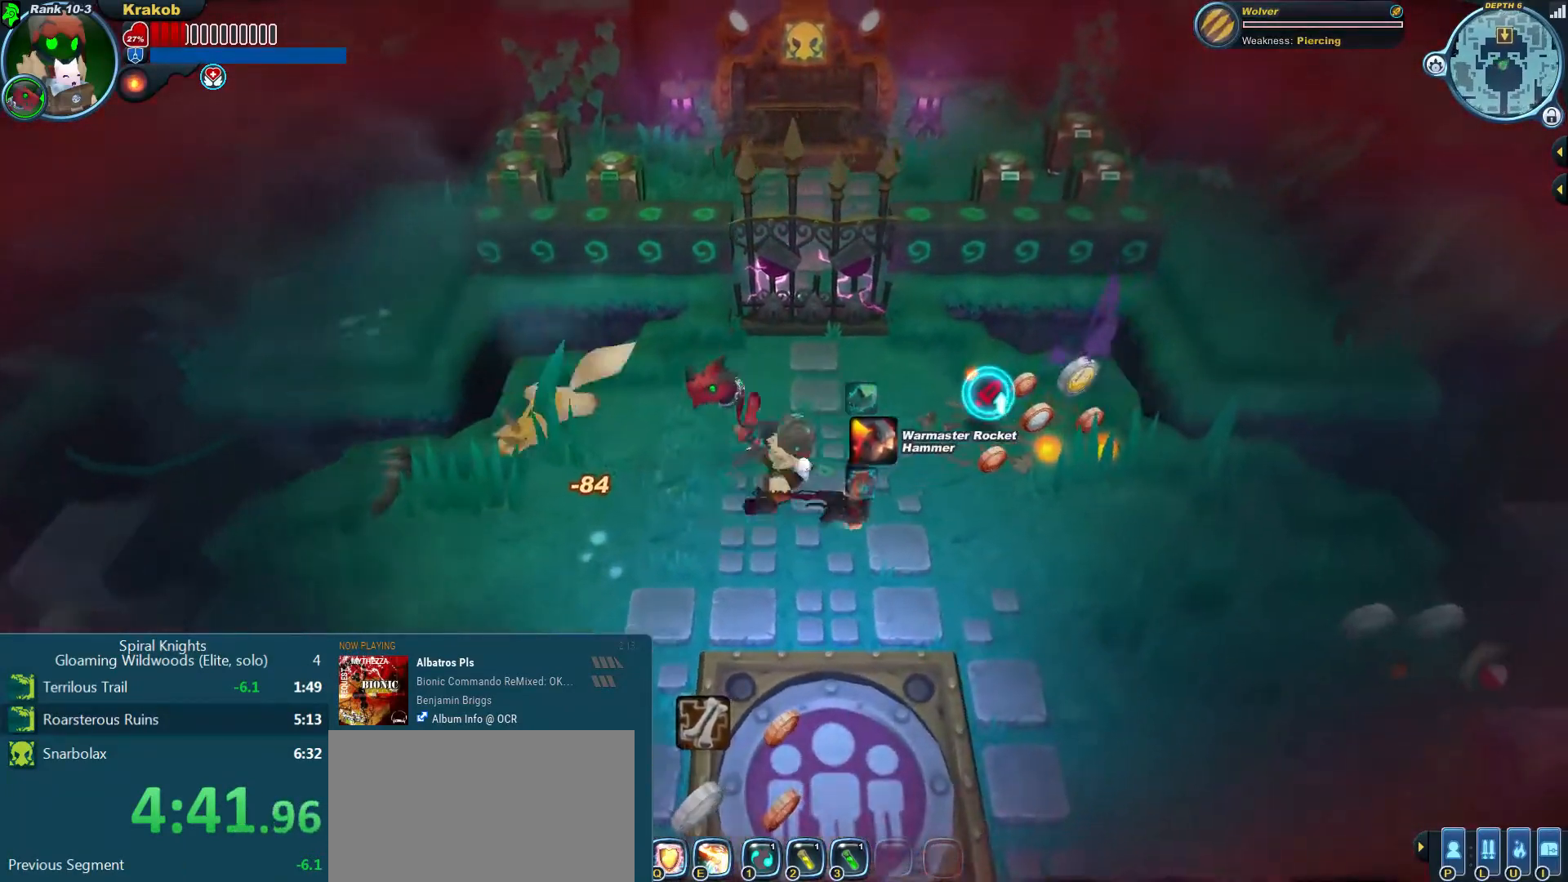
{"dt_ms": 500, "buttons": [], "left_stick": "right", "right_stick": "up-left", "events": [[33, "right_stick", "right"], [267, "right_stick", "center"], [333, "right_stick", "up"], [400, "right_stick", "up-left"], [467, "left_stick", "right"]]}
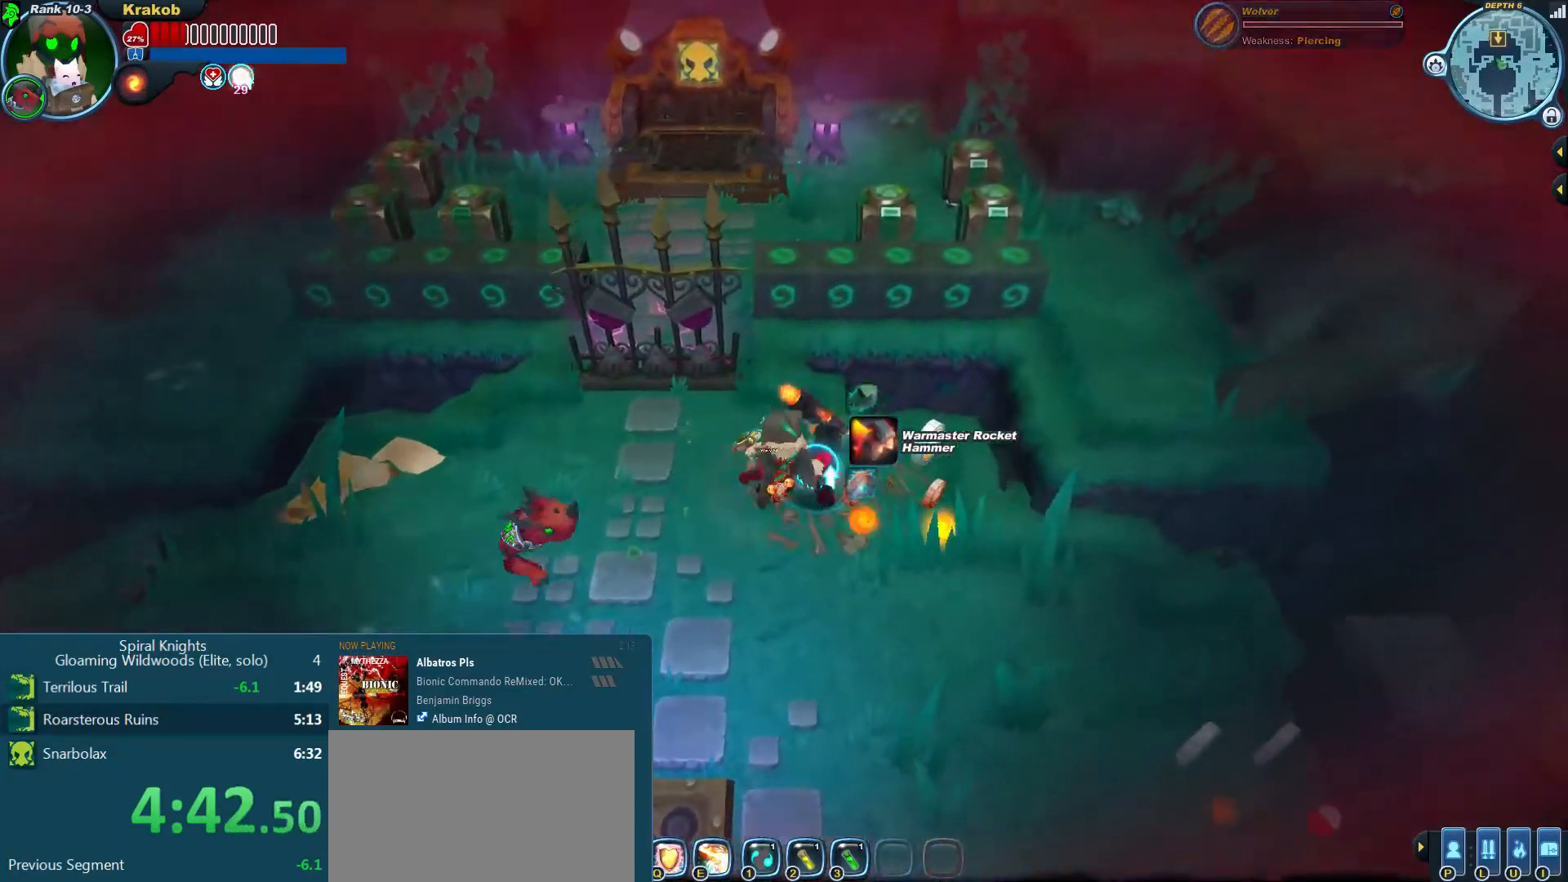
{"dt_ms": 500, "buttons": [], "left_stick": "up", "right_stick": "up", "events": [[33, "right_stick", "left"], [167, "left_stick", "down-left"], [233, "right_stick", "down-right"], [267, "left_stick", "left"], [300, "right_stick", "up-right"], [400, "right_stick", "up"], [433, "left_stick", "up"]]}
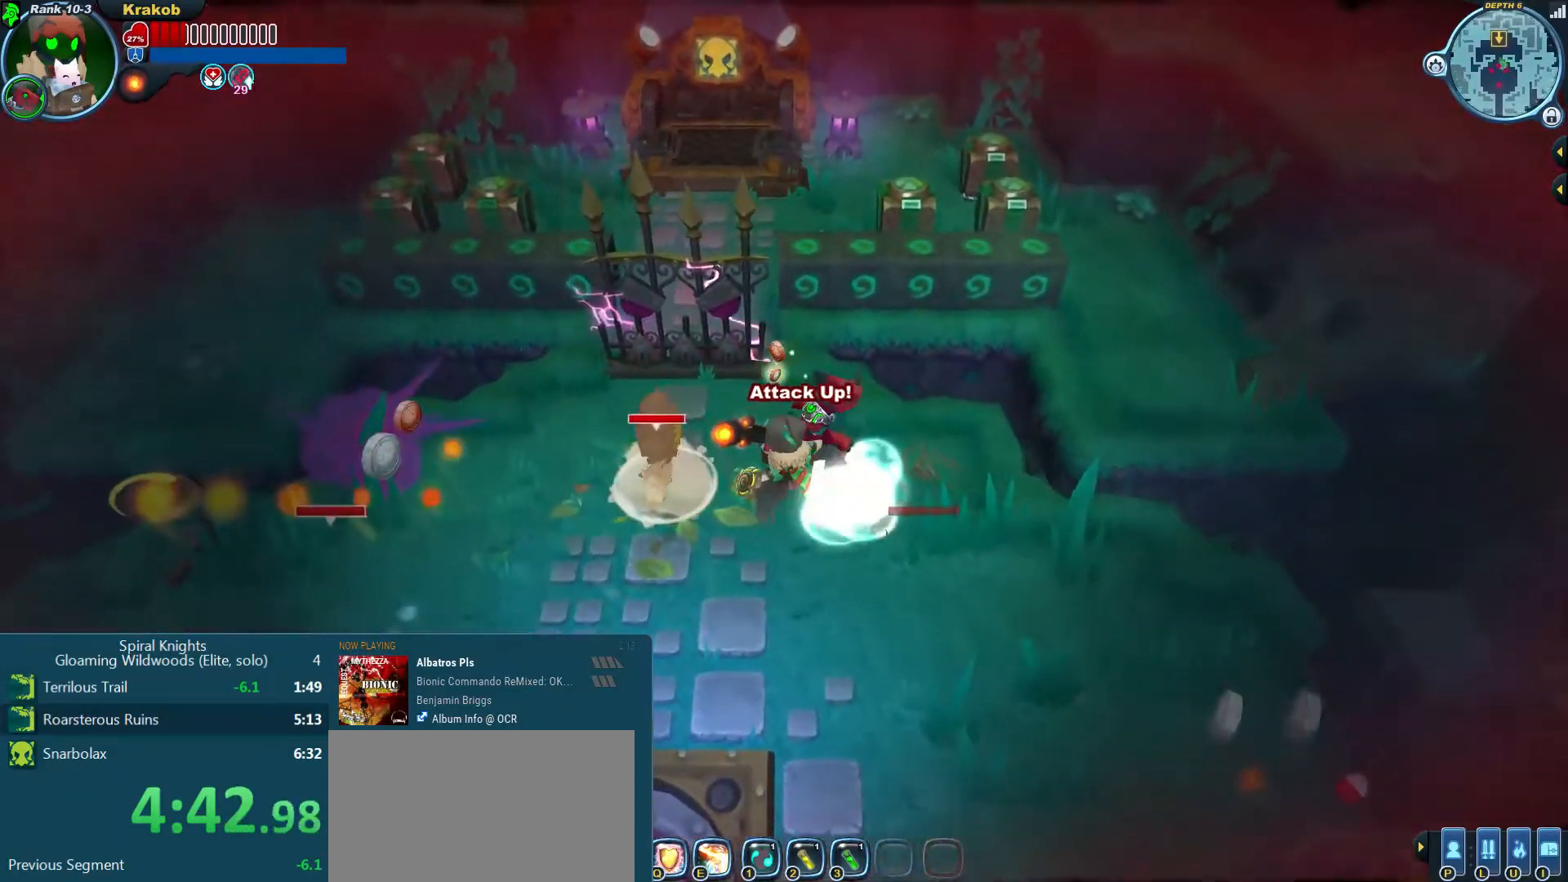
{"dt_ms": 500, "buttons": [], "left_stick": "down-right", "right_stick": "down-right", "events": [[67, "left_stick", "up-right"], [167, "left_stick", "down-right"], [233, "left_stick", "down-left"], [267, "right_stick", "center"], [367, "left_stick", "down-right"], [400, "right_stick", "down-right"]]}